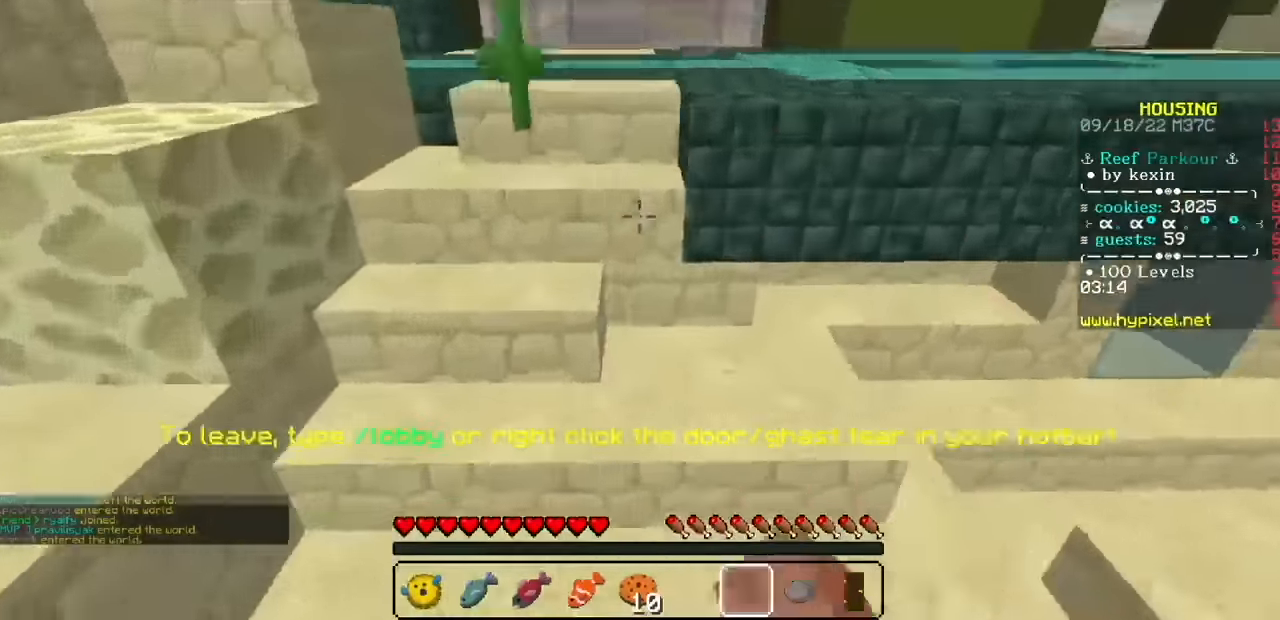
Gameplay with keyboard and mouse; each line is a JSON object with the keys and mouse buttons held at the frame after it. "events" lists presses ("down") and releases ("up") of "mouse_left" and "mouse_right" between this image and that frame as [ms after this image, input, new state], when the widget could be followed in between. "mouse_left", "mouse_right" = the "left", "right" buttons of the "mouse" list. No other keys are recorded. Fast repeated clicks can show as one long hold. Mouse movement is not recorded.
{"keys": [], "mouse": ["left", "right"], "events": []}
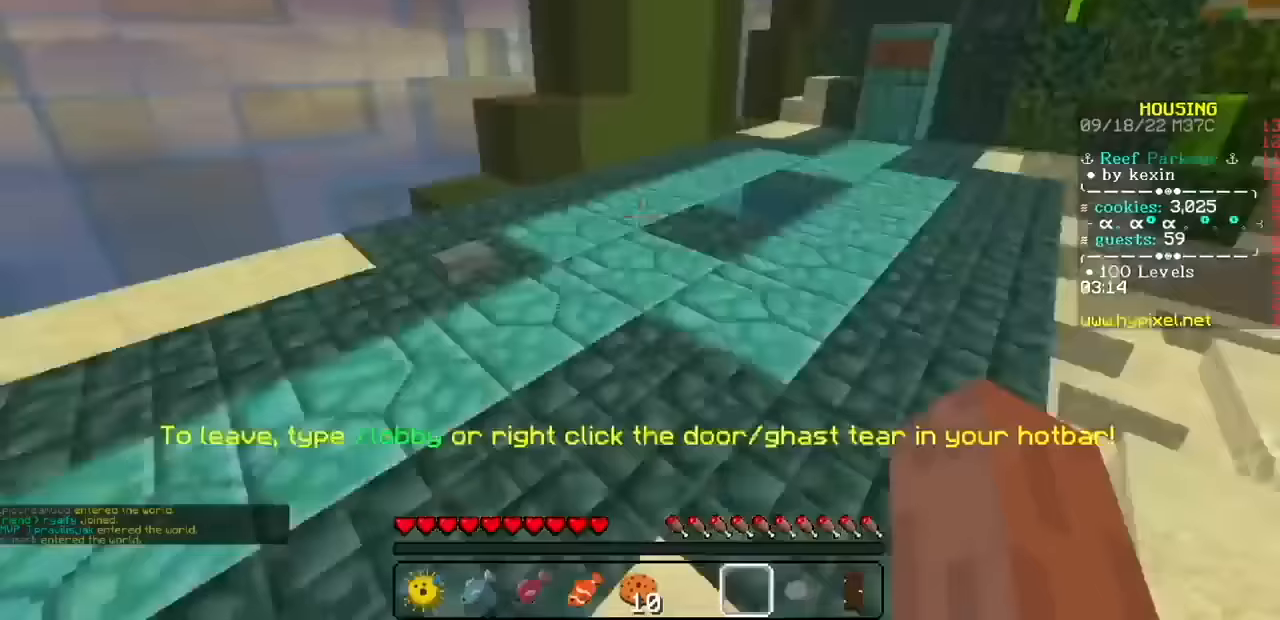
{"keys": [], "mouse": ["left", "right"], "events": []}
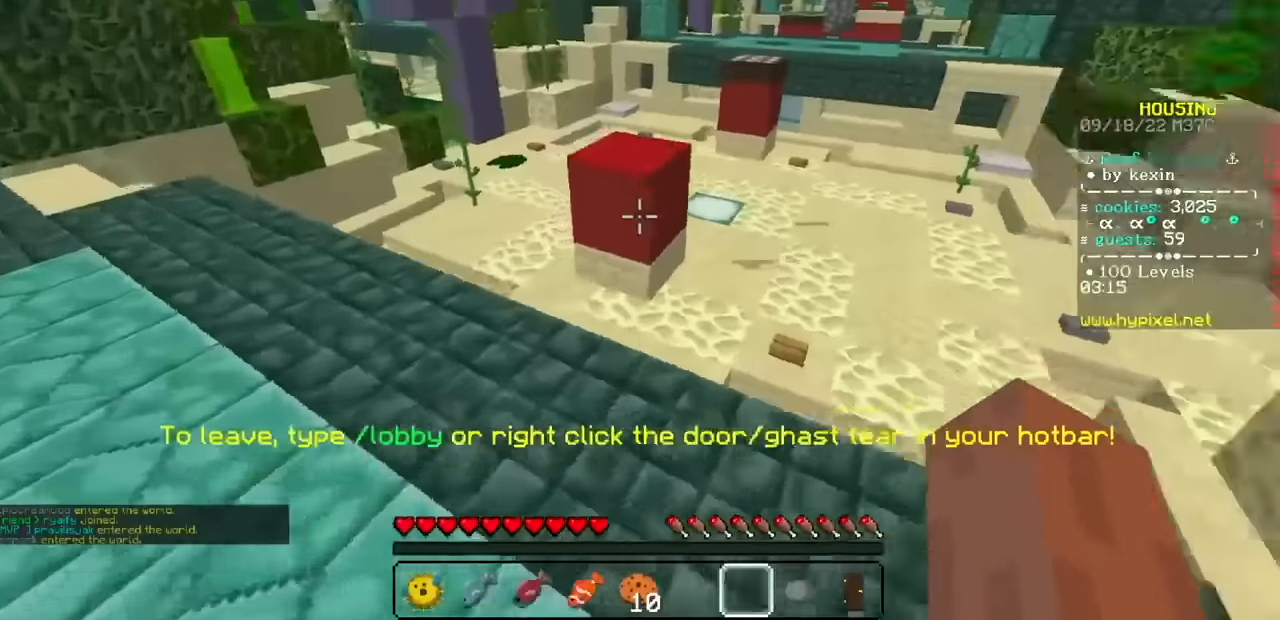
{"keys": [], "mouse": ["left", "right"], "events": []}
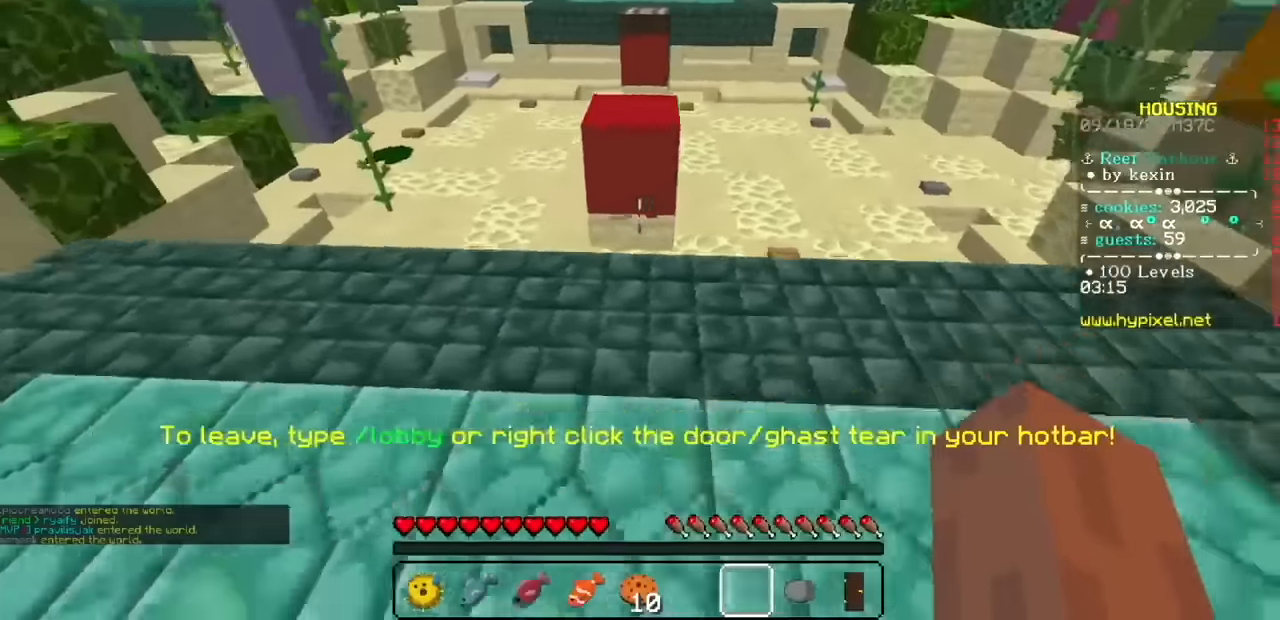
{"keys": [], "mouse": ["left", "right"], "events": []}
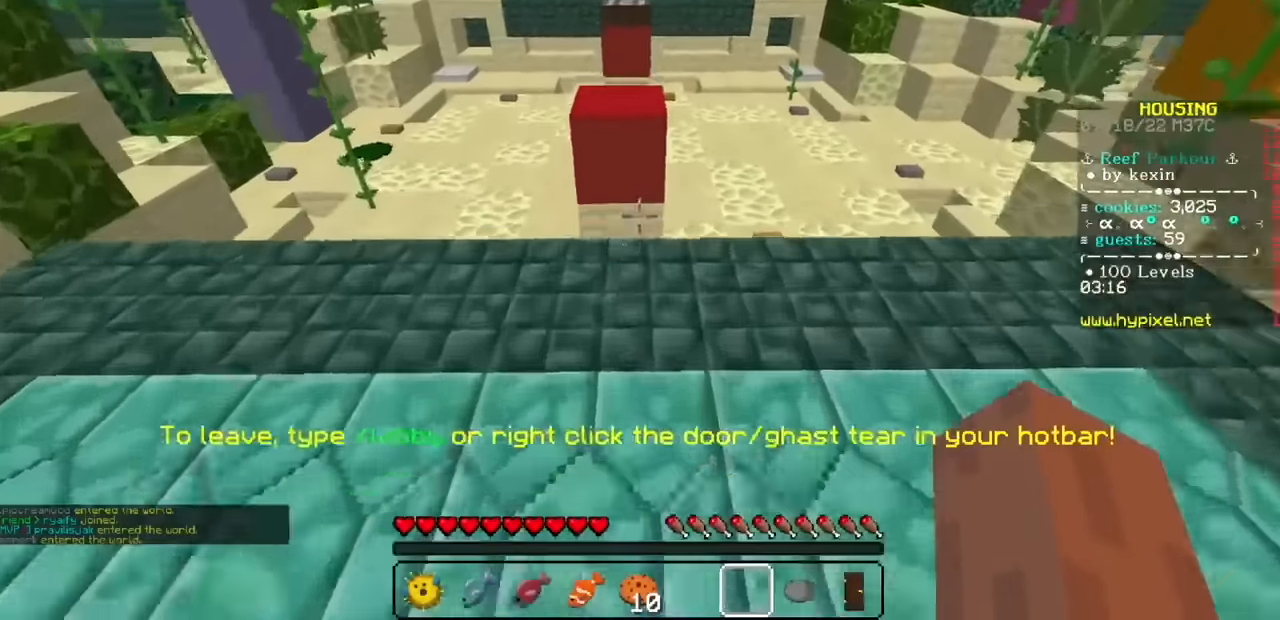
{"keys": [], "mouse": ["left", "right"], "events": []}
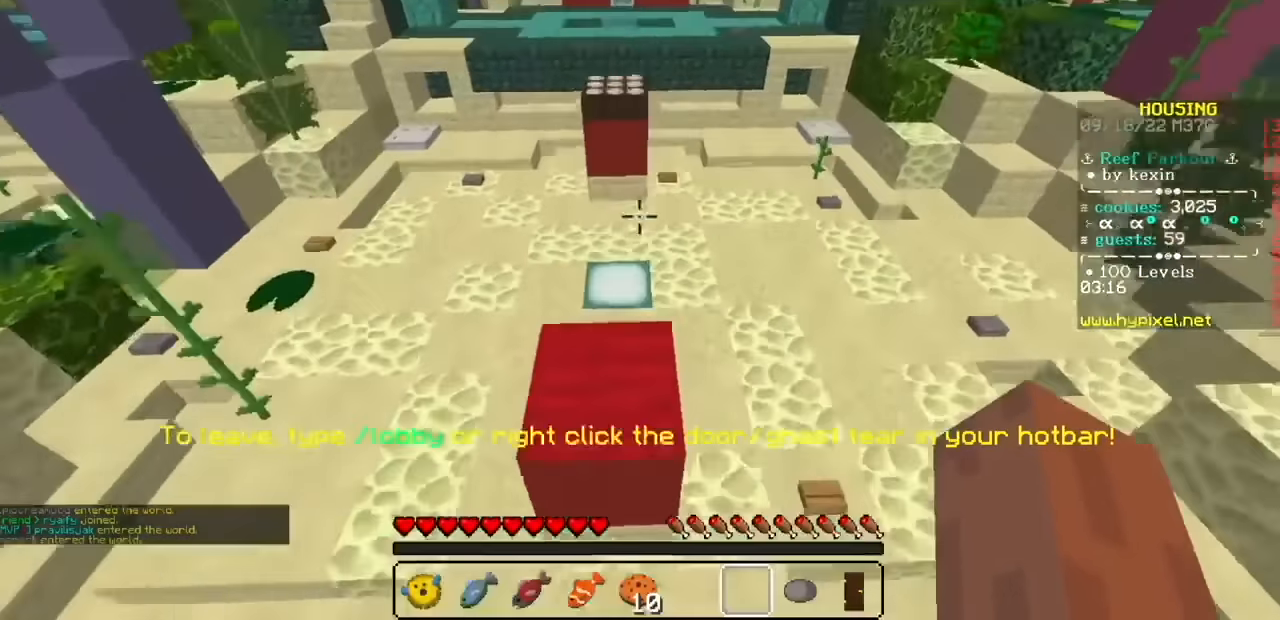
{"keys": [], "mouse": ["left", "right"], "events": []}
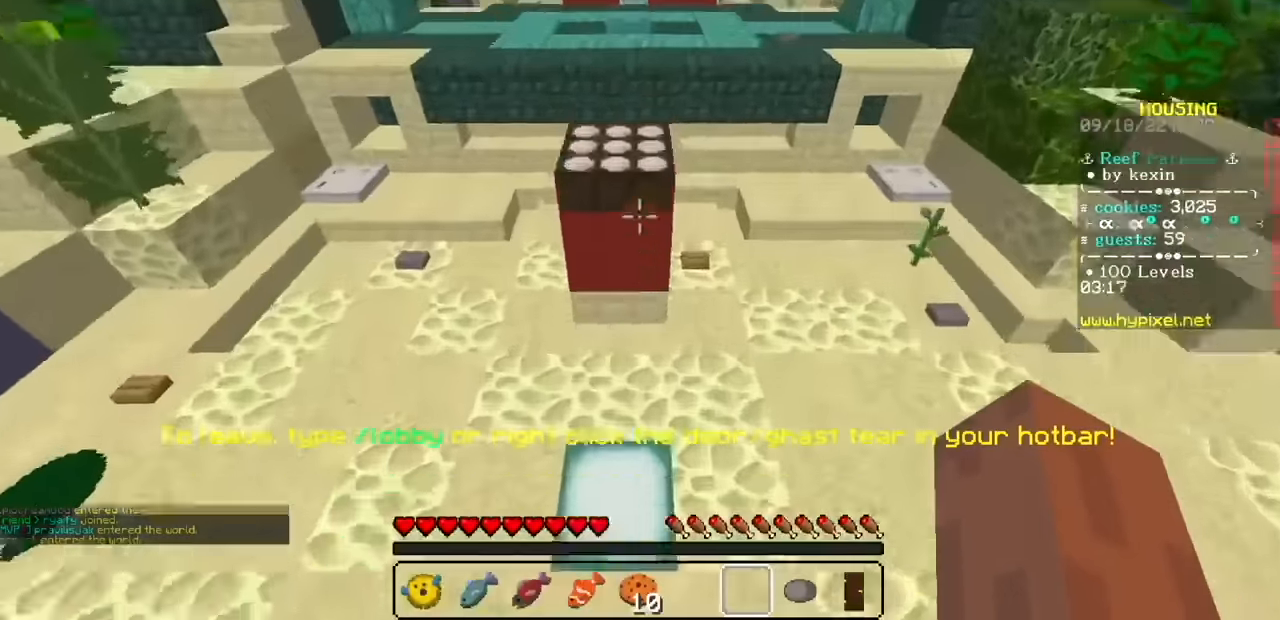
{"keys": [], "mouse": ["left", "right"], "events": []}
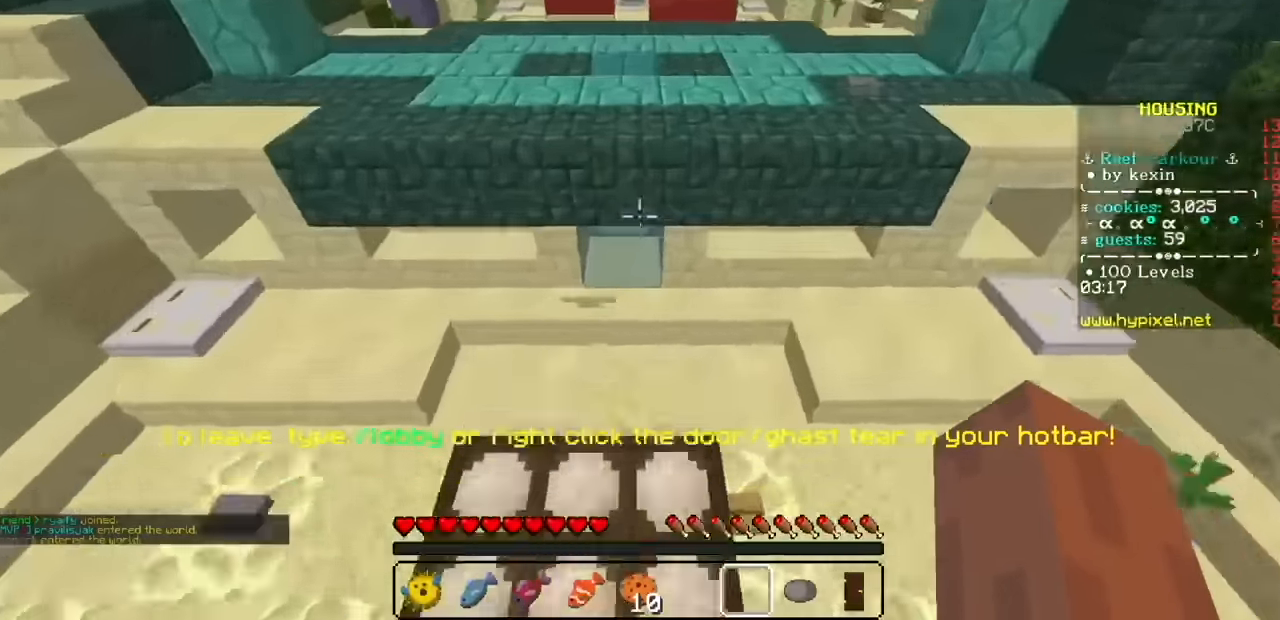
{"keys": [], "mouse": ["left", "right"], "events": []}
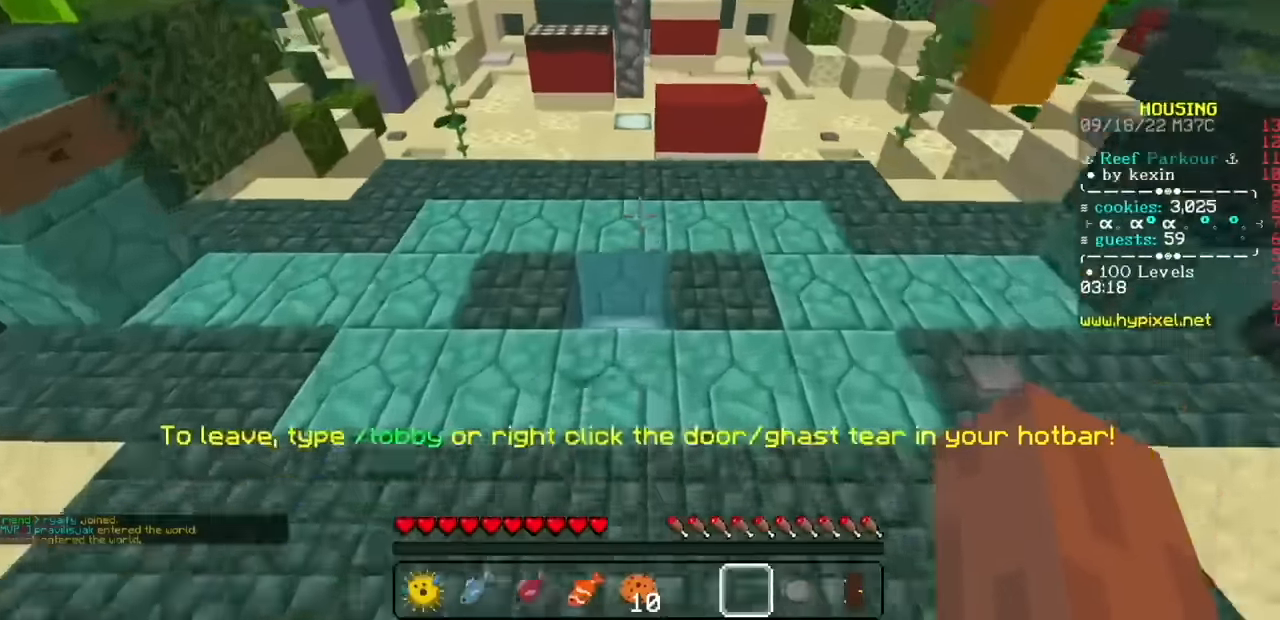
{"keys": [], "mouse": ["left", "right"], "events": []}
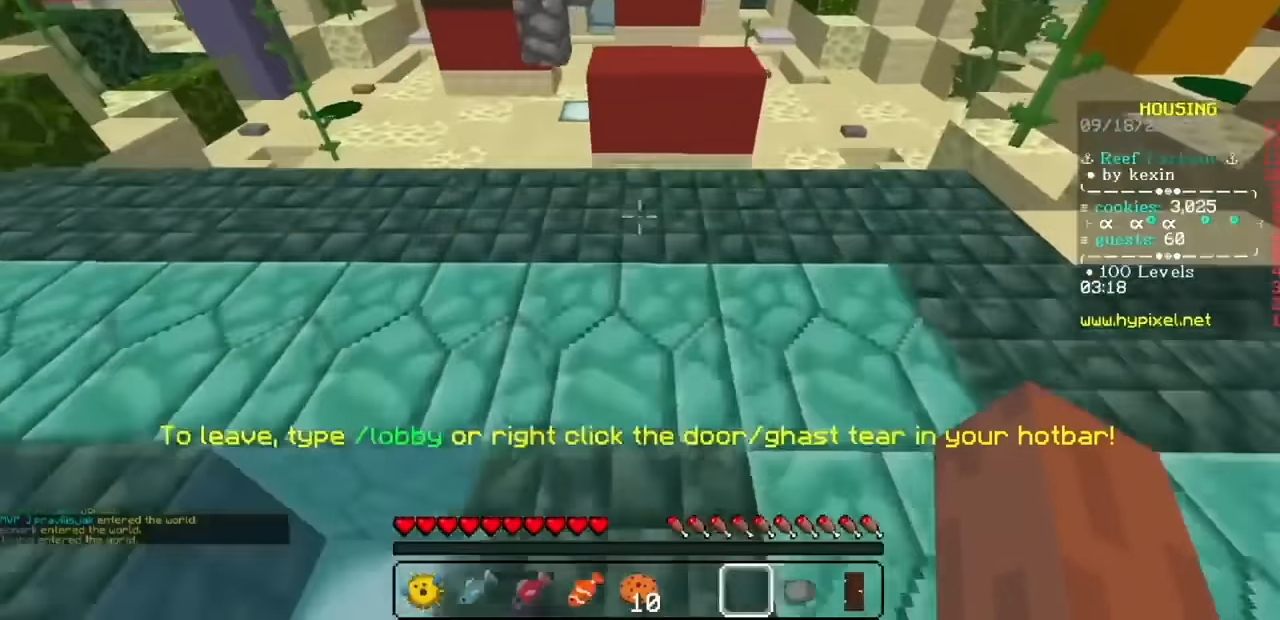
{"keys": [], "mouse": ["left", "right"], "events": []}
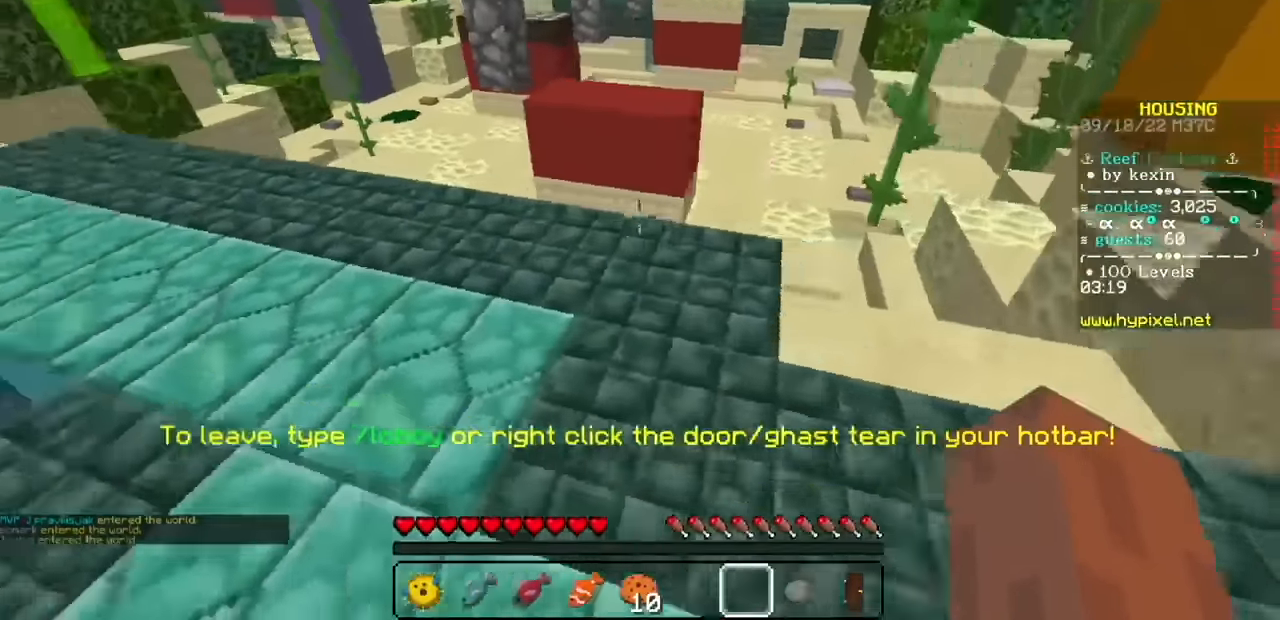
{"keys": [], "mouse": ["left", "right"], "events": []}
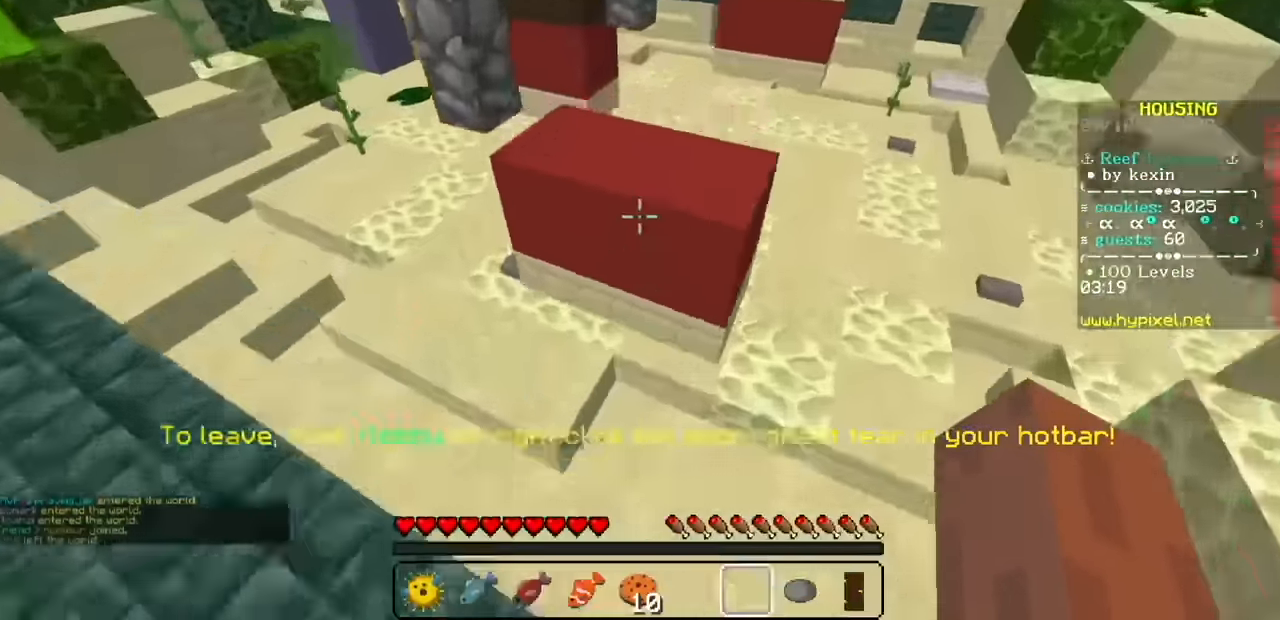
{"keys": [], "mouse": ["left", "right"], "events": []}
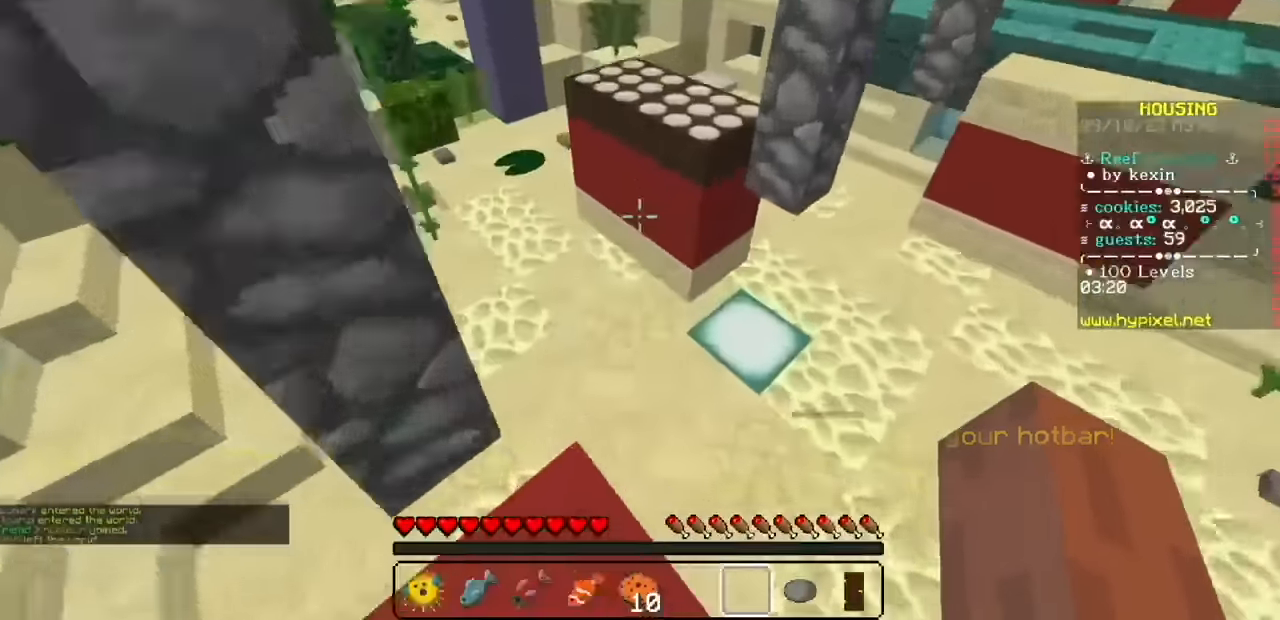
{"keys": [], "mouse": ["left", "right"], "events": []}
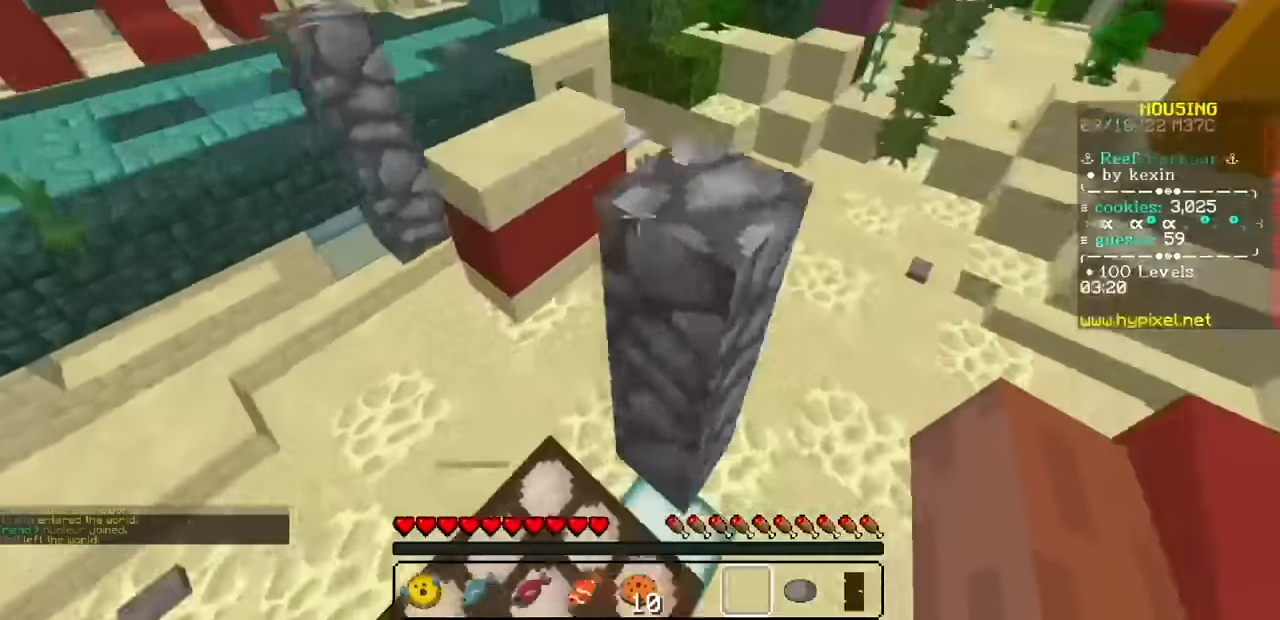
{"keys": [], "mouse": ["left", "right"], "events": []}
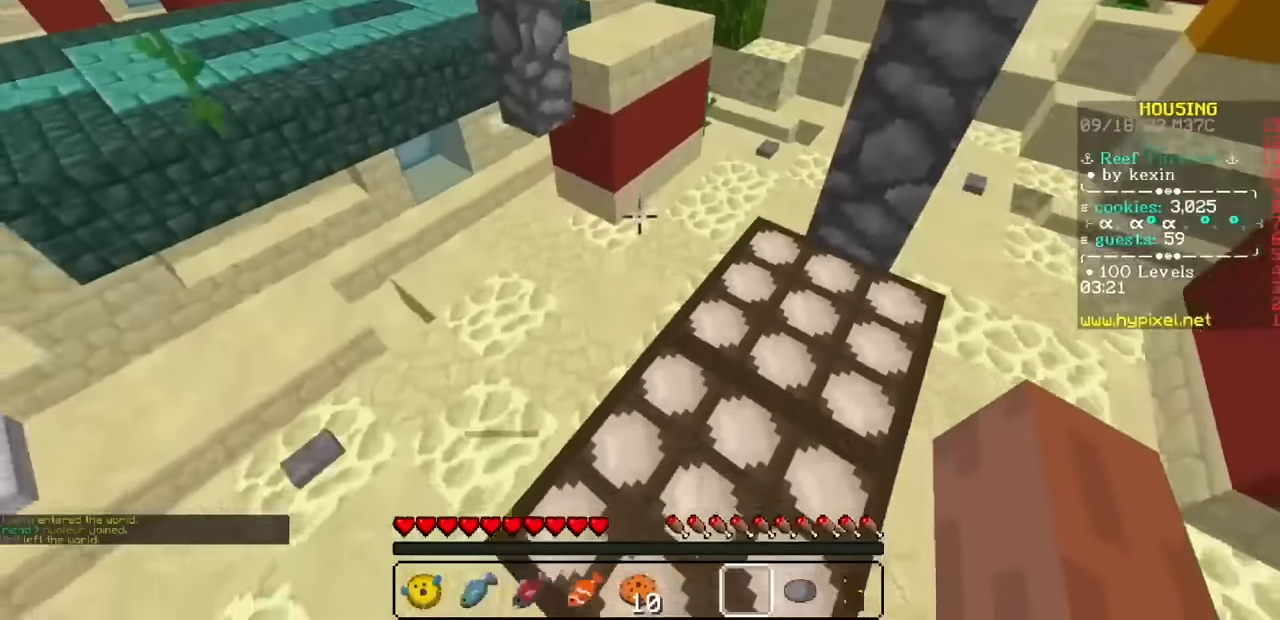
{"keys": [], "mouse": ["left", "right"], "events": []}
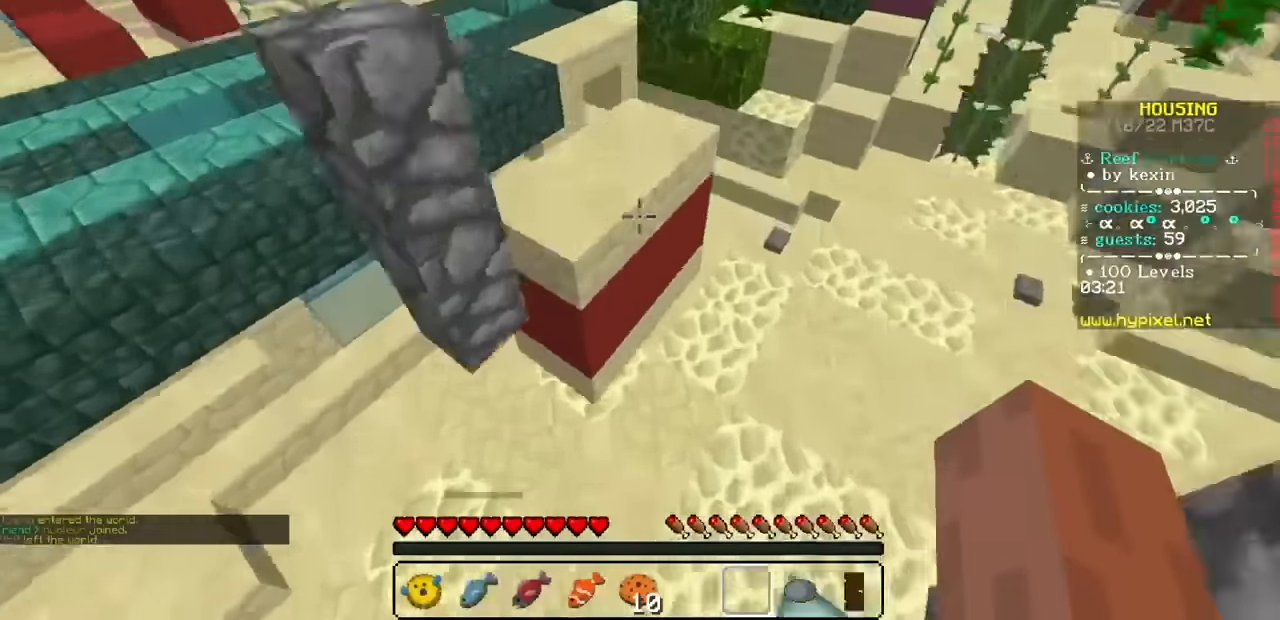
{"keys": [], "mouse": ["left", "right"], "events": []}
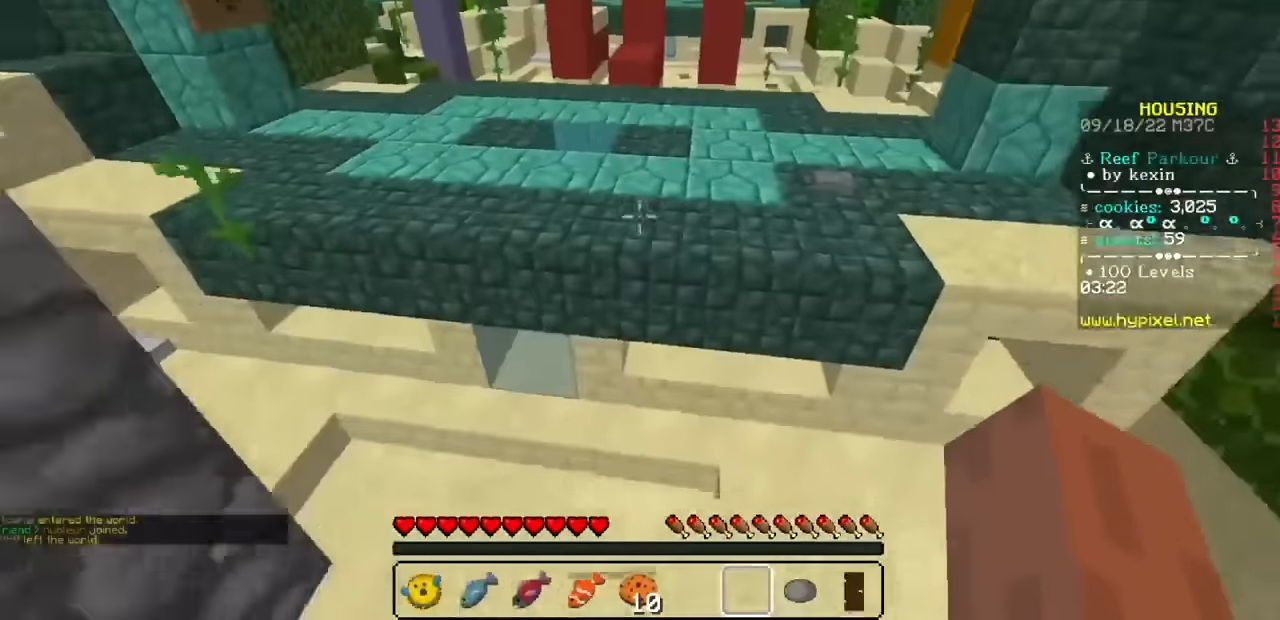
{"keys": [], "mouse": ["left", "right"], "events": []}
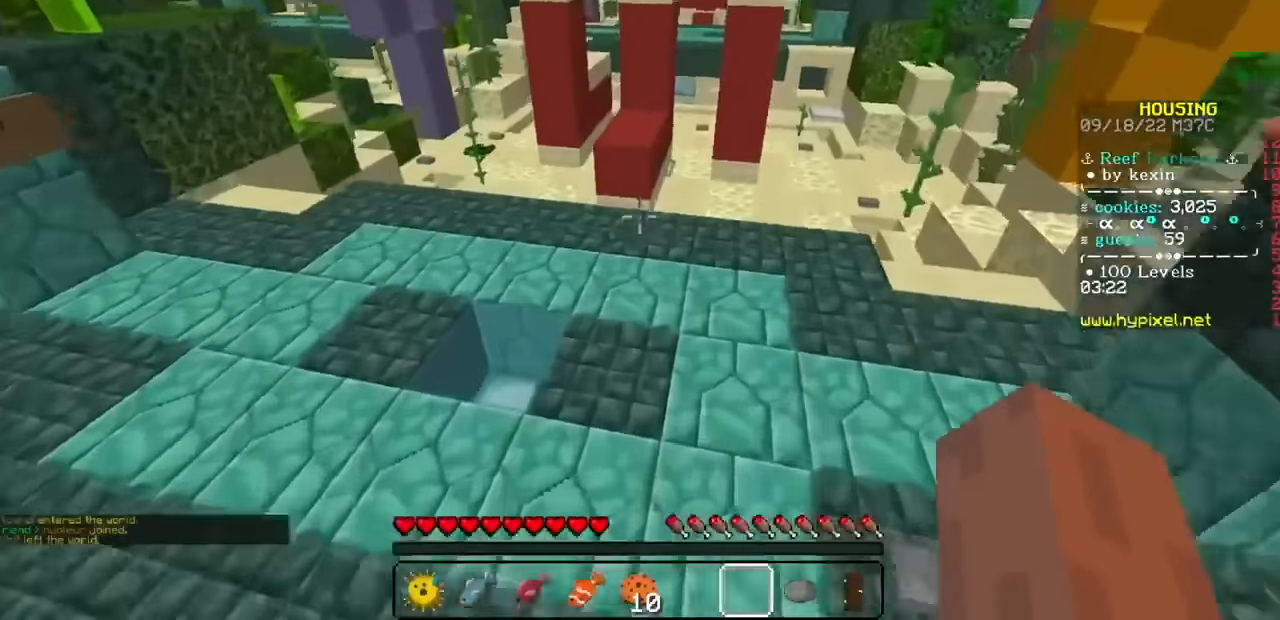
{"keys": [], "mouse": ["left", "right"], "events": []}
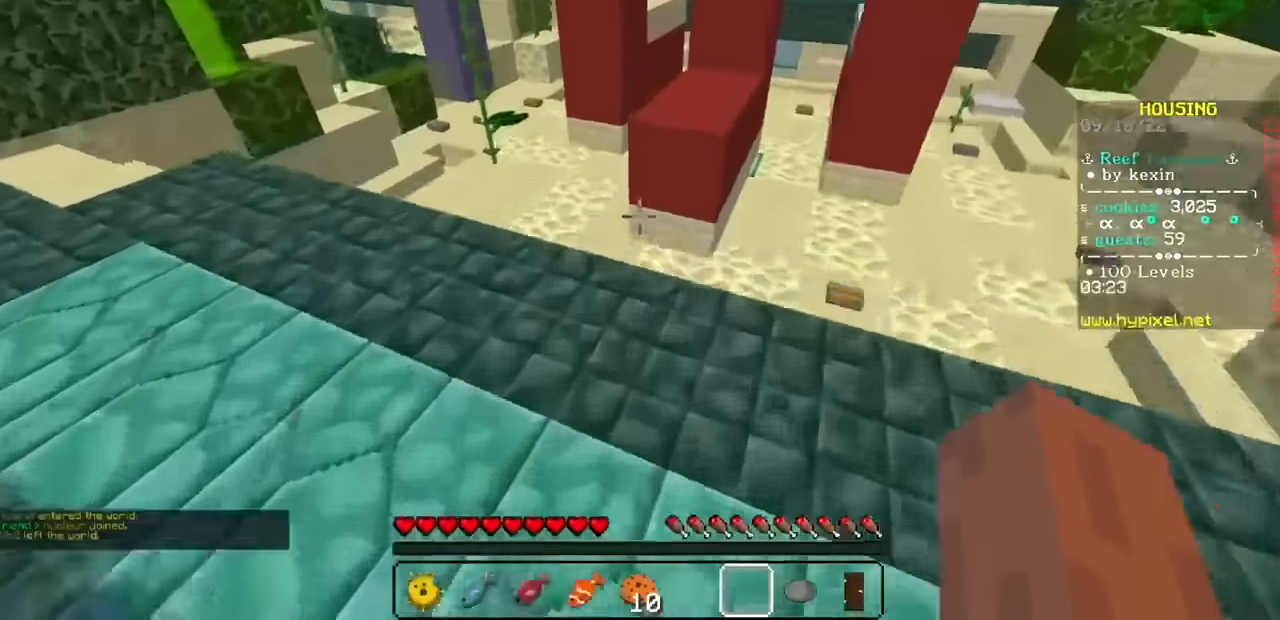
{"keys": [], "mouse": ["left", "right"], "events": []}